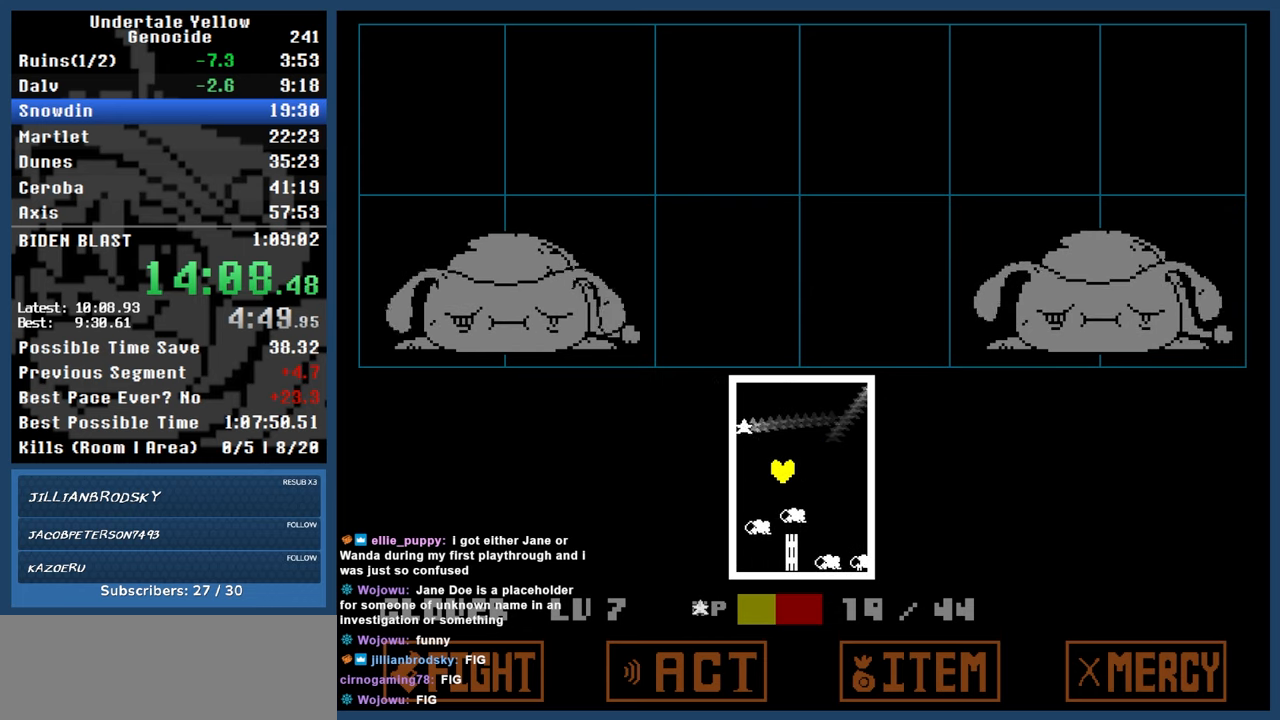
Gameplay with keyboard; each line is a JSON object with the keys held at the frame after it. "events" lists presses ("down") and releases ("up") of "automash", "c", "down", "left", "return", "right", "shift", "up", "x" and "z" between this image and that frame as [ms after this image, input, new state], when the widget could be followed in between. No other keys are recorded. Mouse input is not recorded. Key names are as the overlay labels them; some are game actions (e.g. jump) rather than physical keys.
{"keys": ["right"], "events": [[283, "right", "down"], [283, "up", "down"], [417, "up", "up"]]}
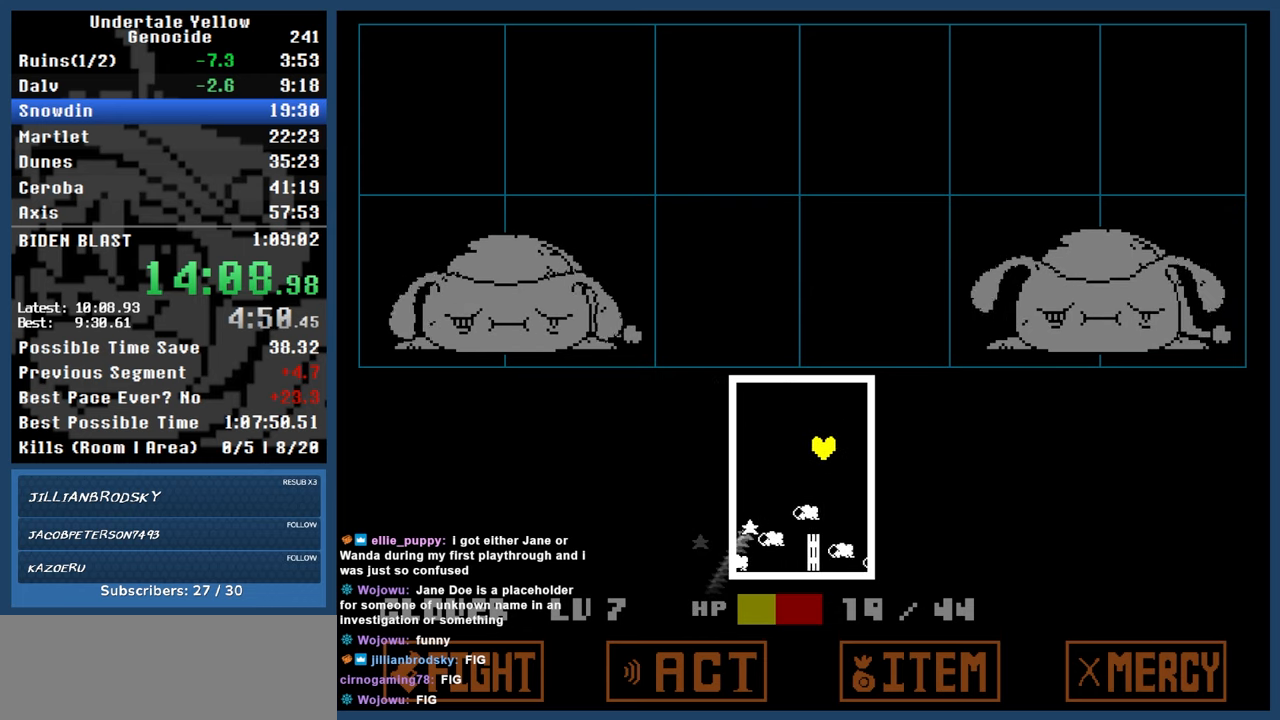
{"keys": ["left"], "events": [[100, "down", "down"], [200, "right", "up"], [233, "down", "up"], [483, "left", "down"]]}
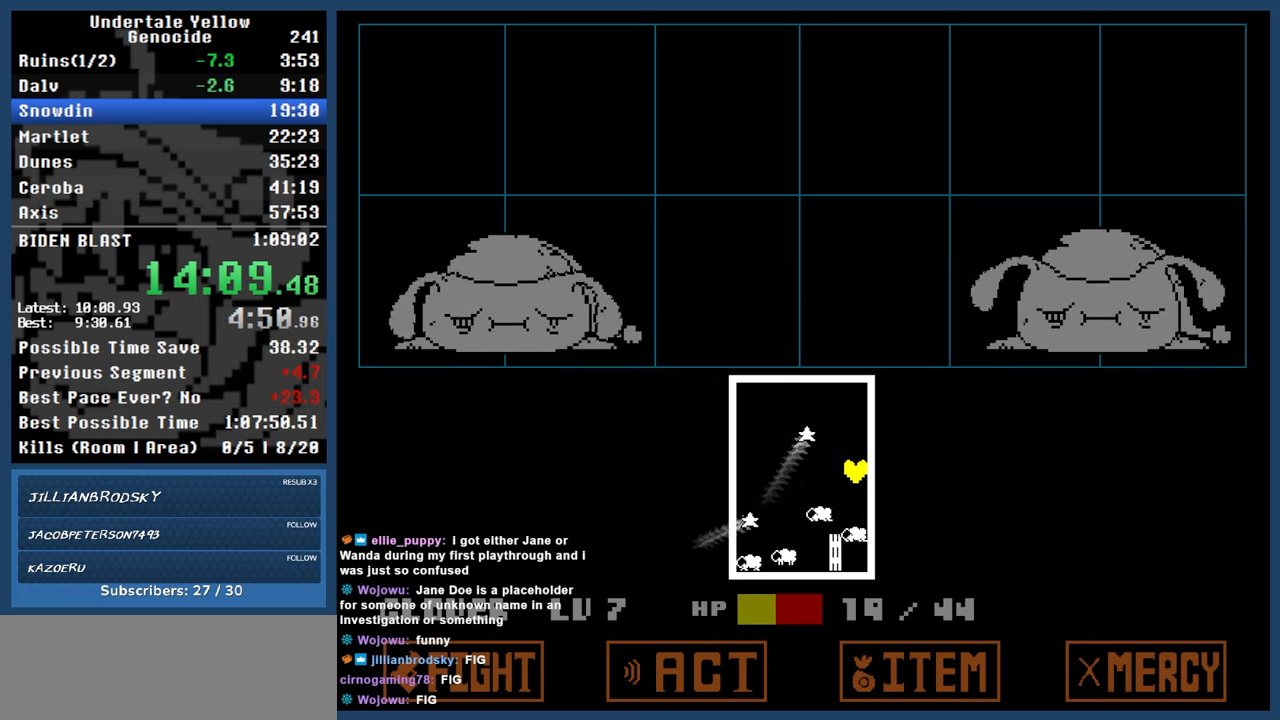
{"keys": [], "events": [[83, "up", "down"], [267, "up", "up"], [300, "left", "up"]]}
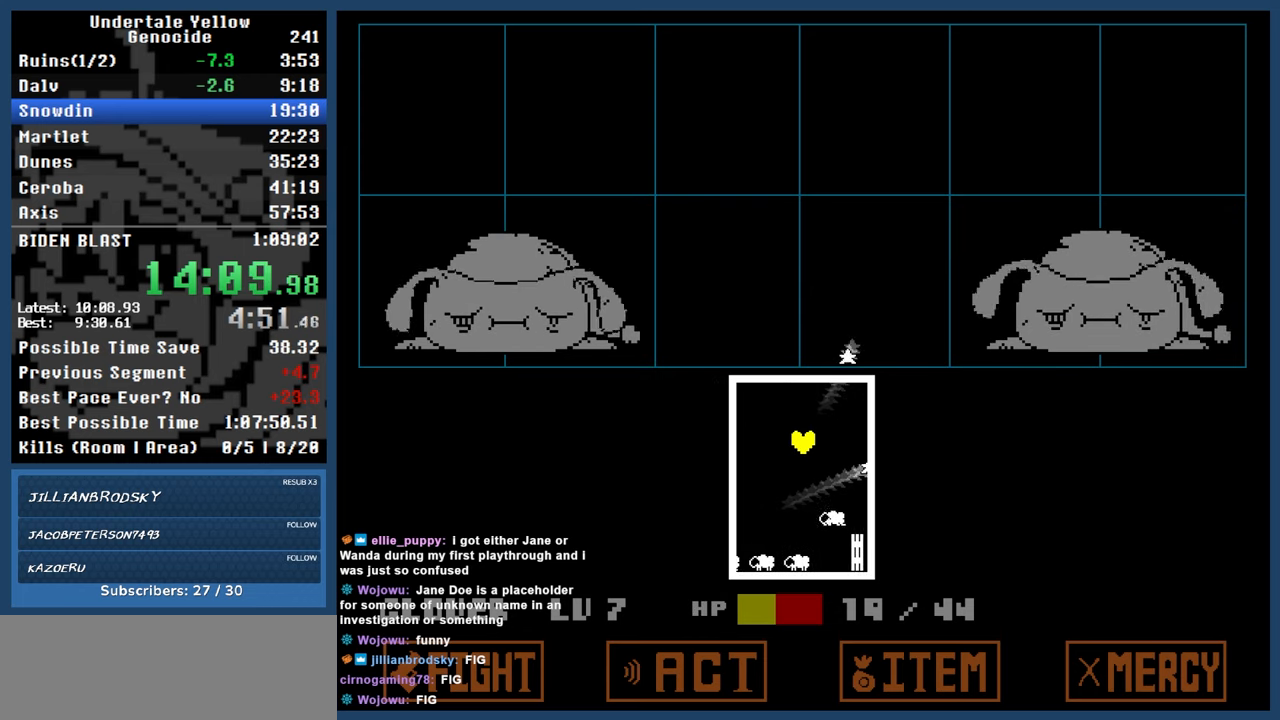
{"keys": ["right"], "events": [[133, "left", "down"], [283, "up", "down"], [367, "left", "up"], [417, "up", "up"], [500, "right", "down"]]}
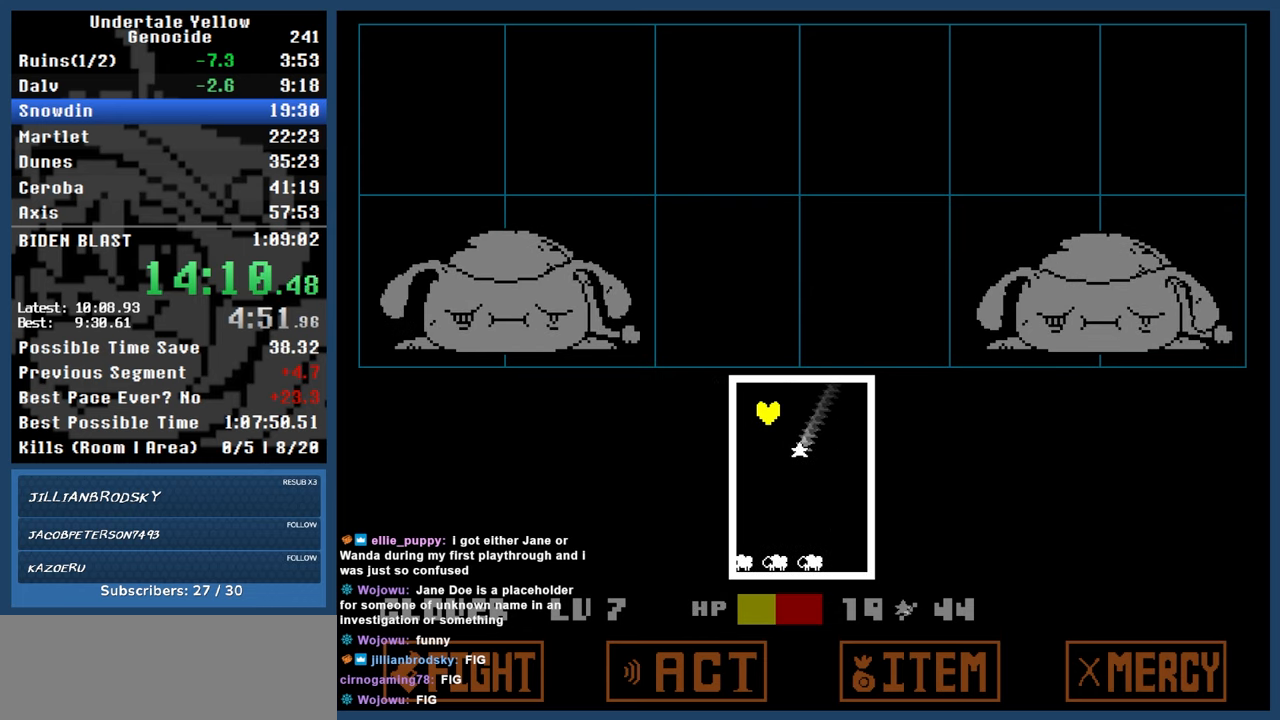
{"keys": [], "events": [[200, "down", "down"], [300, "down", "up"], [300, "right", "up"]]}
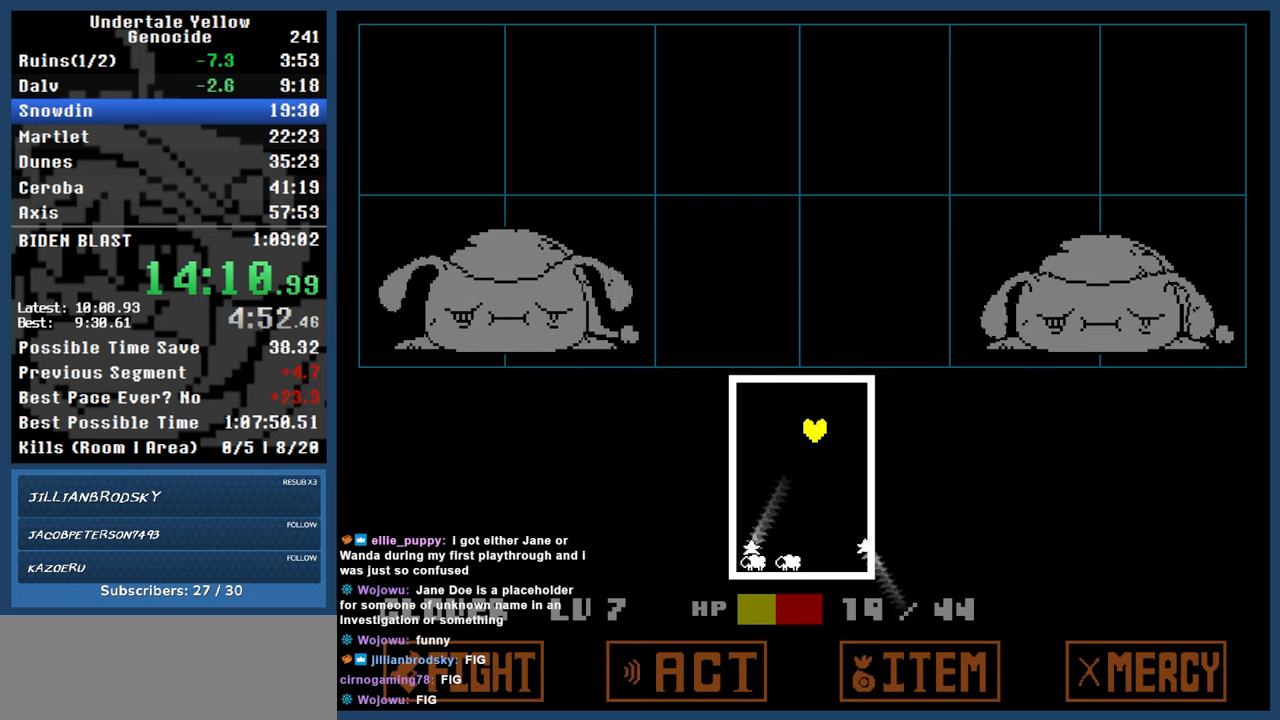
{"keys": [], "events": [[133, "right", "down"], [133, "up", "down"], [250, "up", "up"], [300, "right", "up"]]}
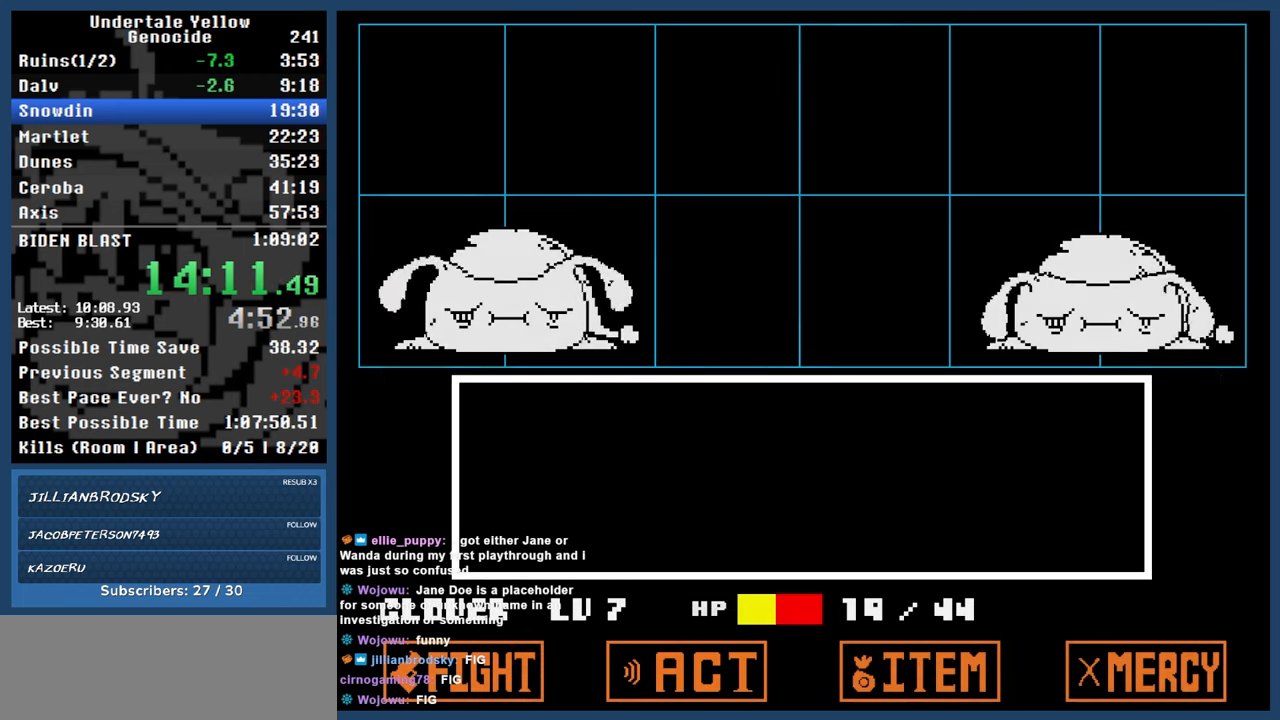
{"keys": [], "events": [[183, "return", "down"], [283, "return", "up"], [283, "z", "down"], [367, "z", "up"]]}
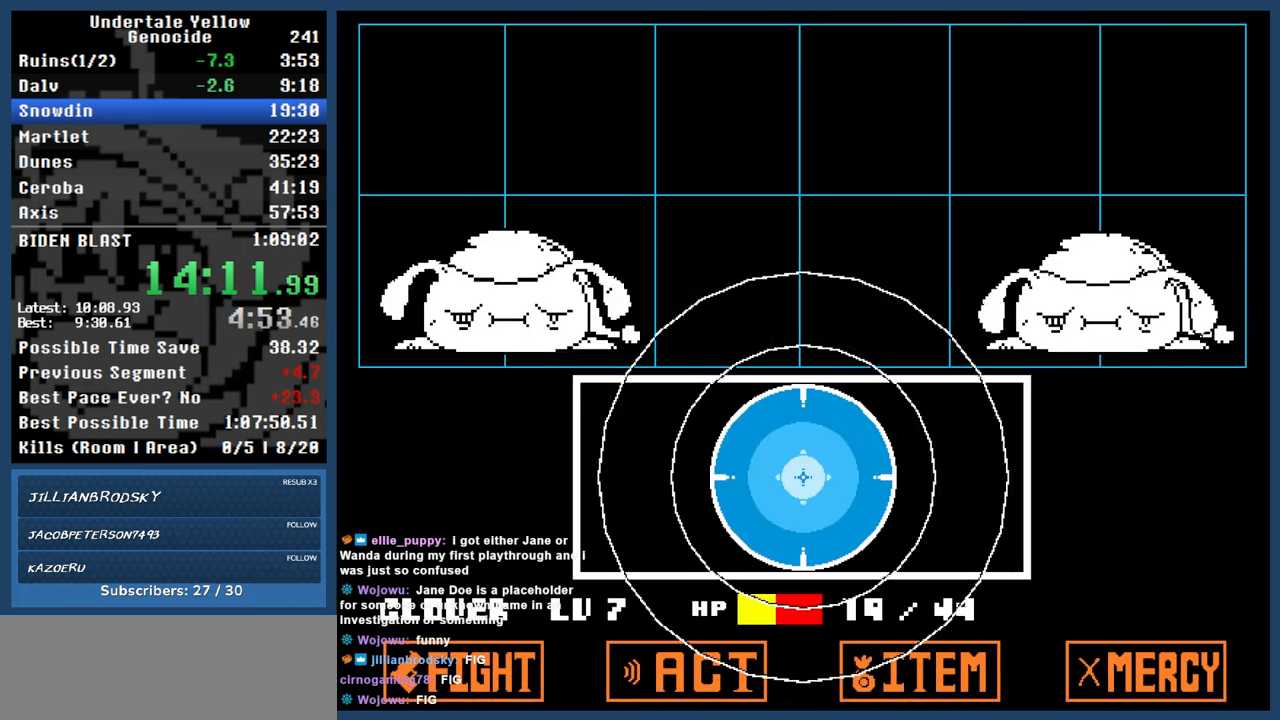
{"keys": ["automash"], "events": [[200, "automash", "down"]]}
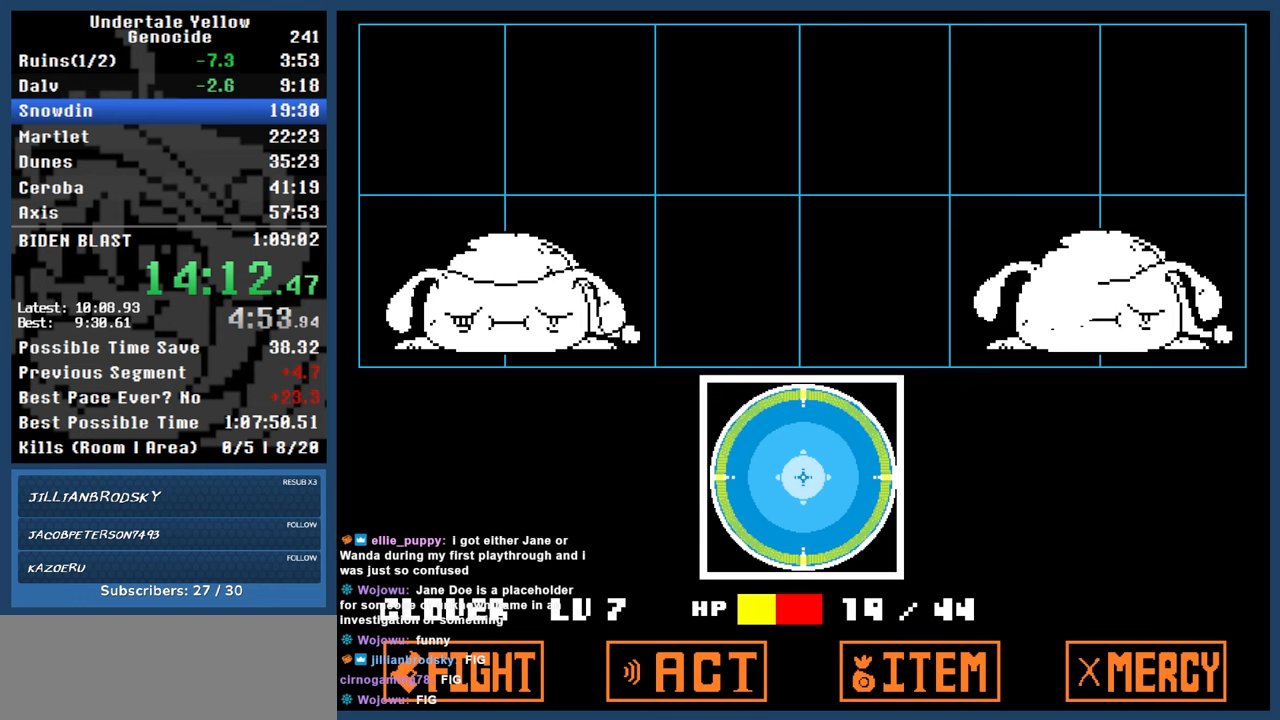
{"keys": ["automash"], "events": []}
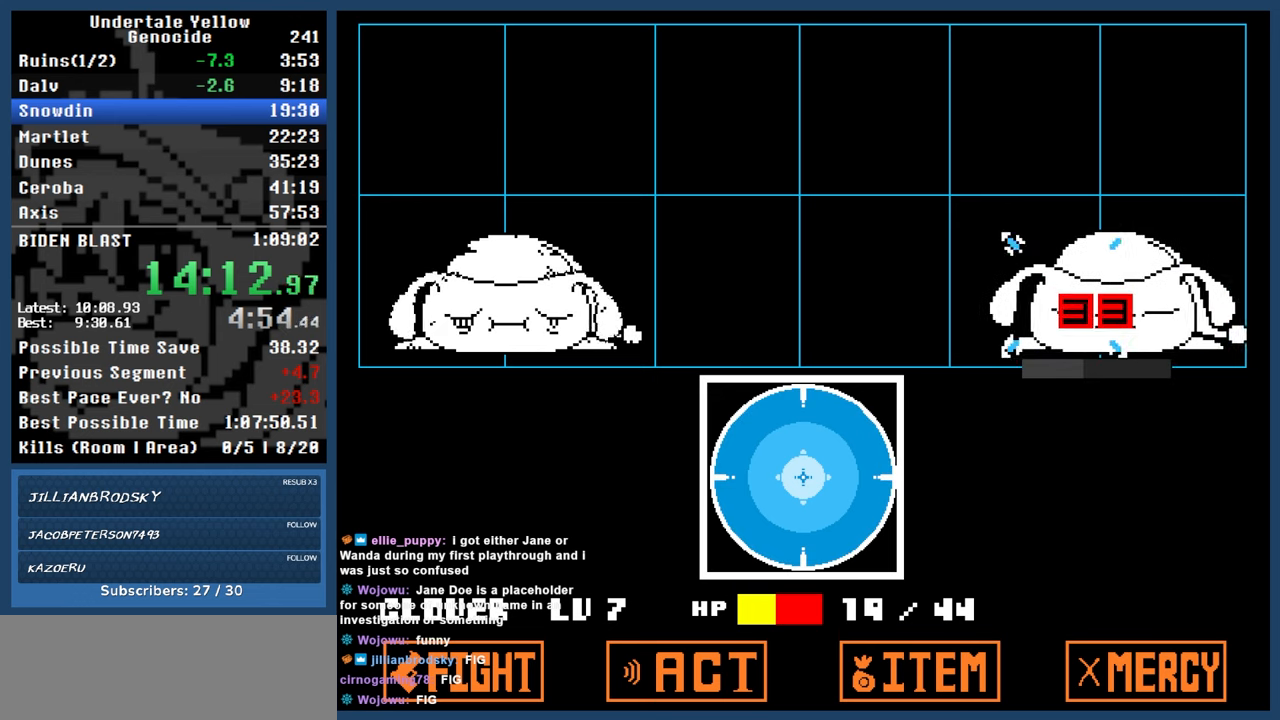
{"keys": ["automash"], "events": []}
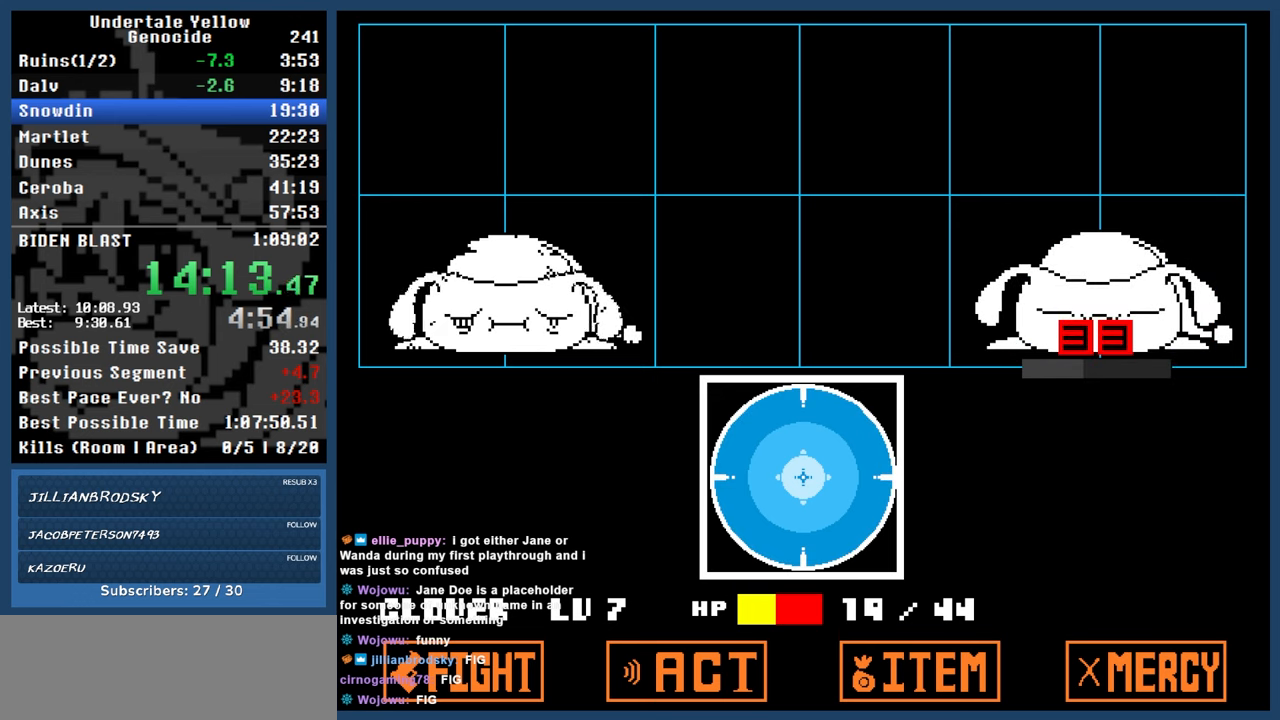
{"keys": ["automash"], "events": []}
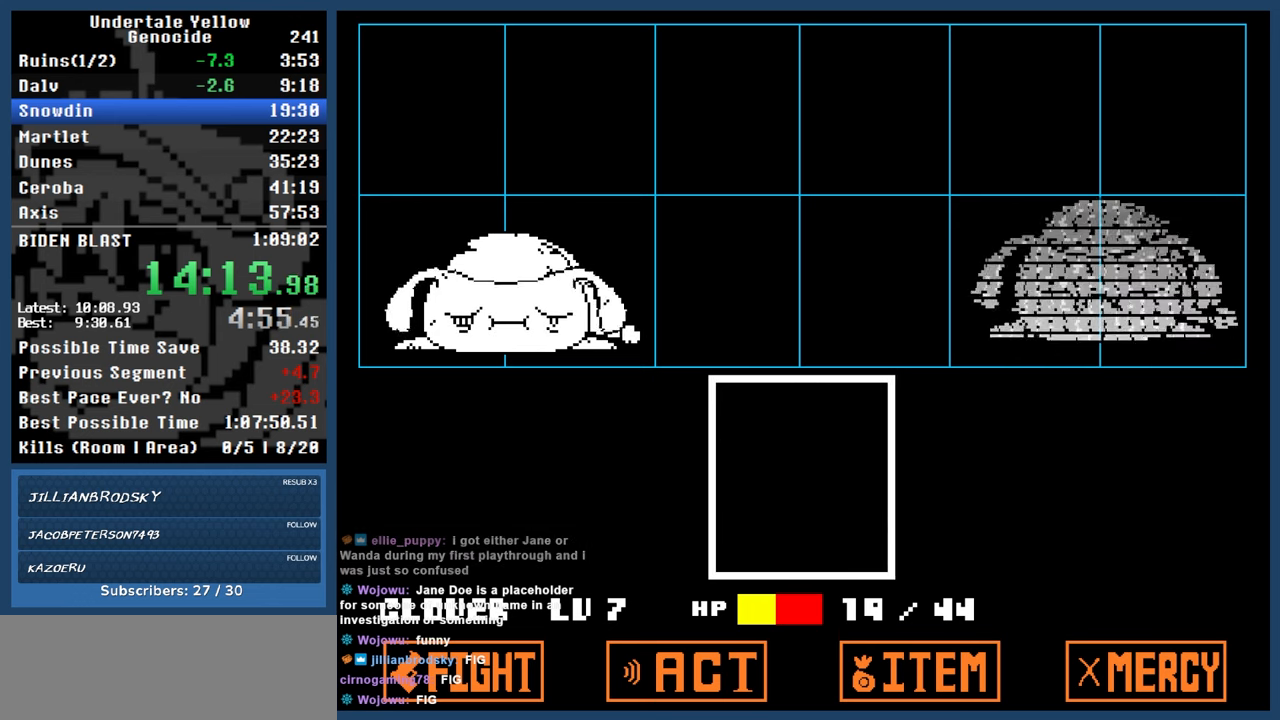
{"keys": ["up"], "events": [[400, "automash", "up"], [400, "up", "down"]]}
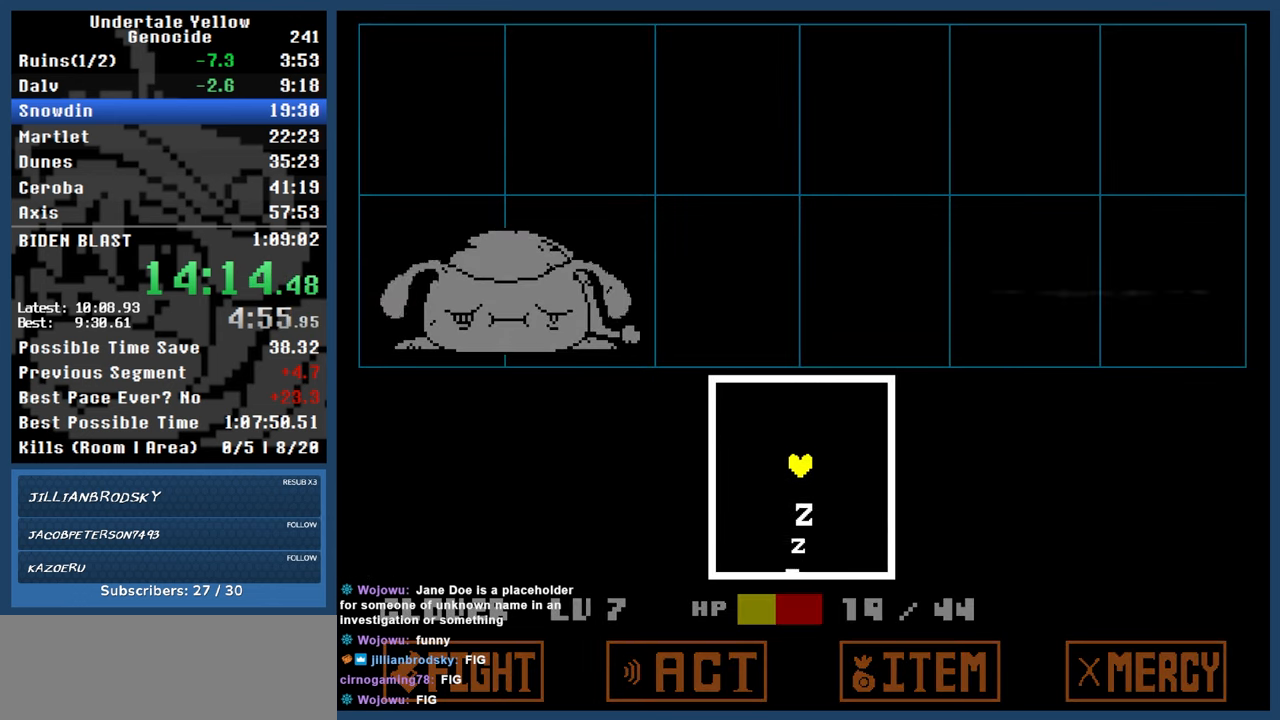
{"keys": ["right", "up"], "events": [[367, "right", "down"]]}
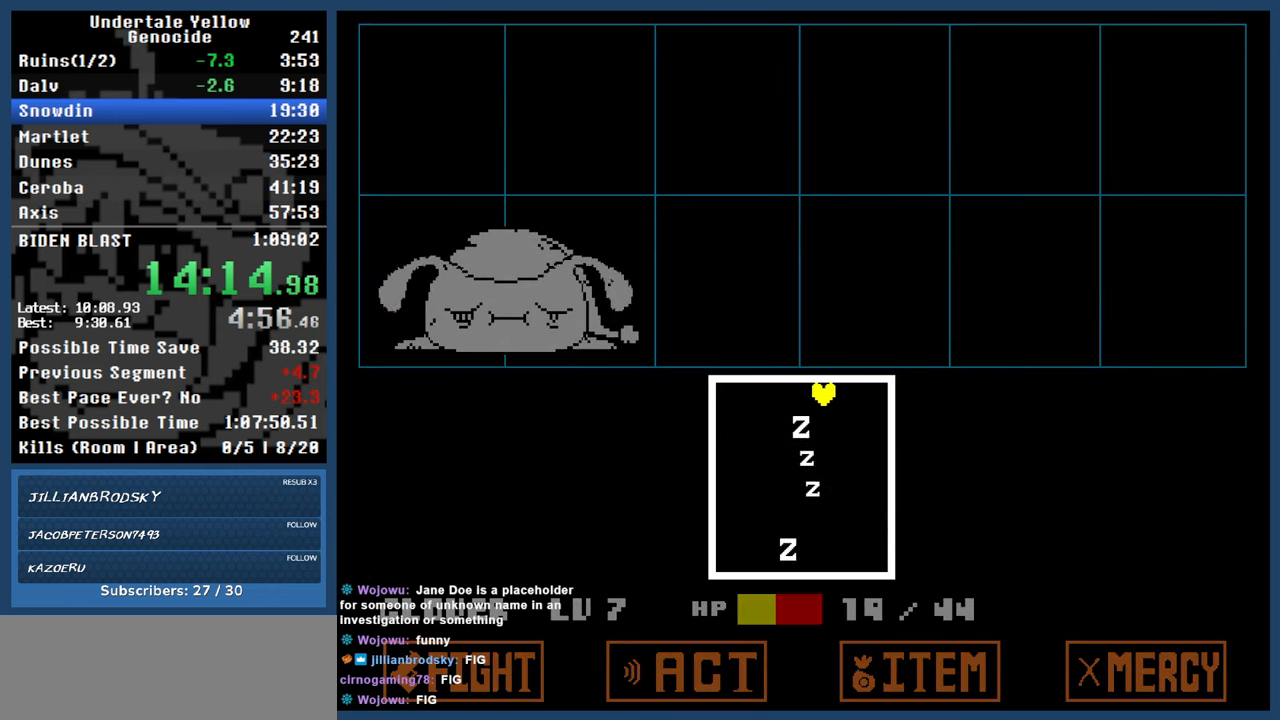
{"keys": [], "events": [[117, "up", "up"], [483, "right", "up"]]}
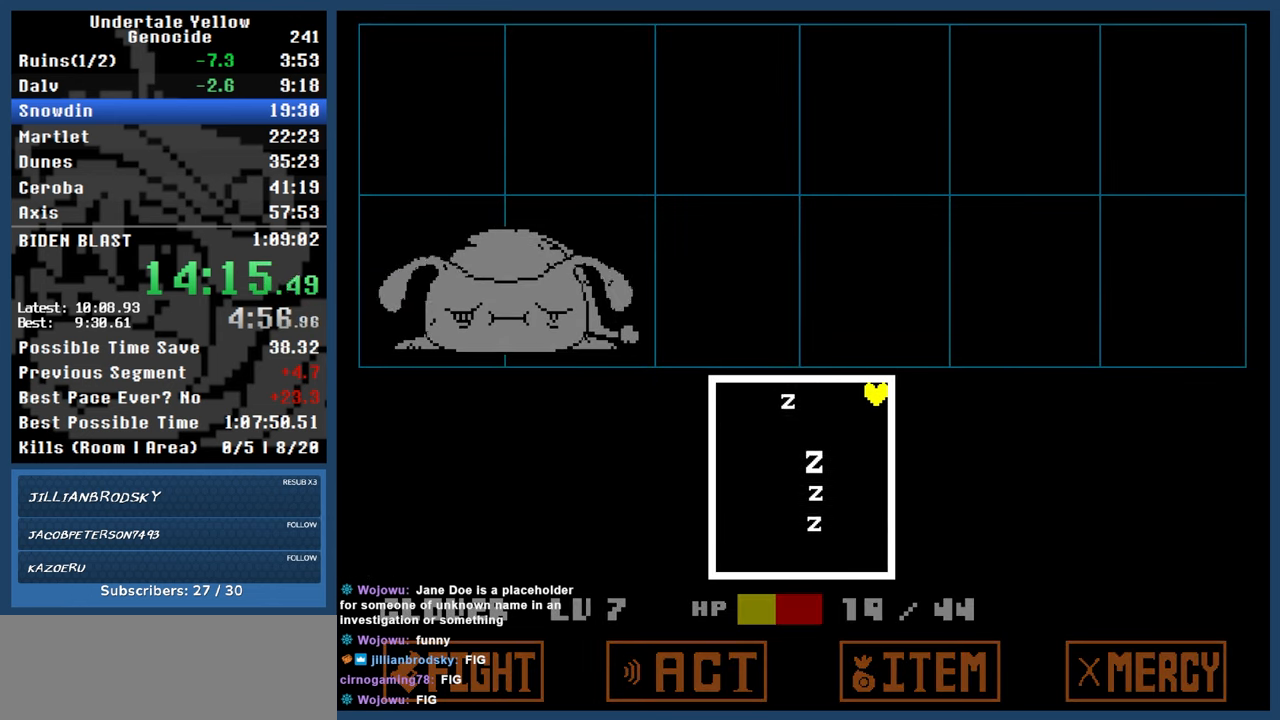
{"keys": [], "events": []}
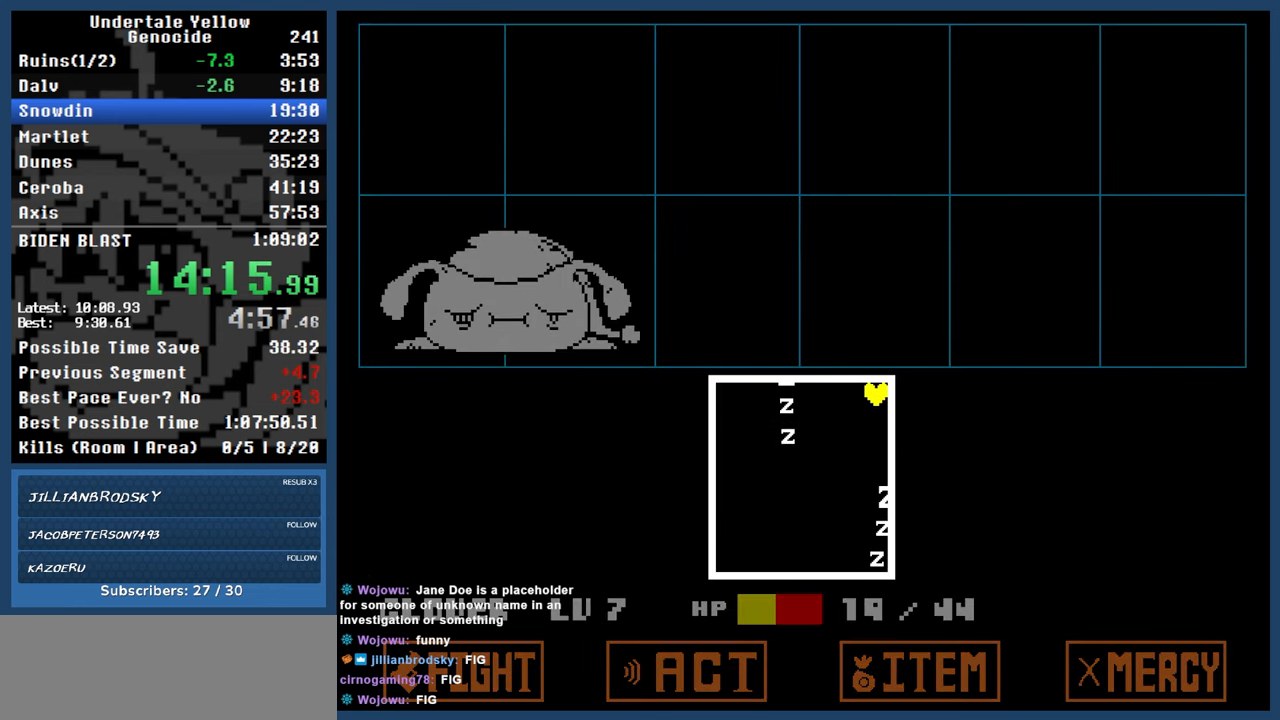
{"keys": ["left"], "events": [[183, "left", "down"]]}
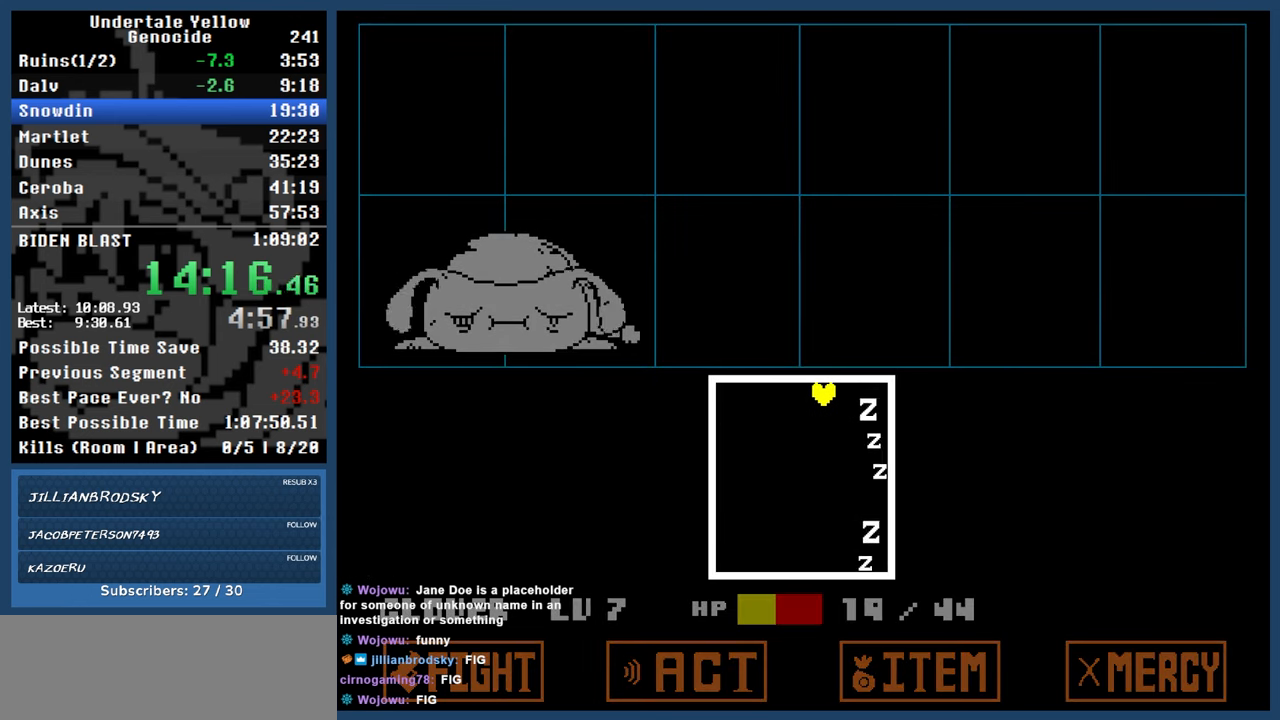
{"keys": ["left"], "events": []}
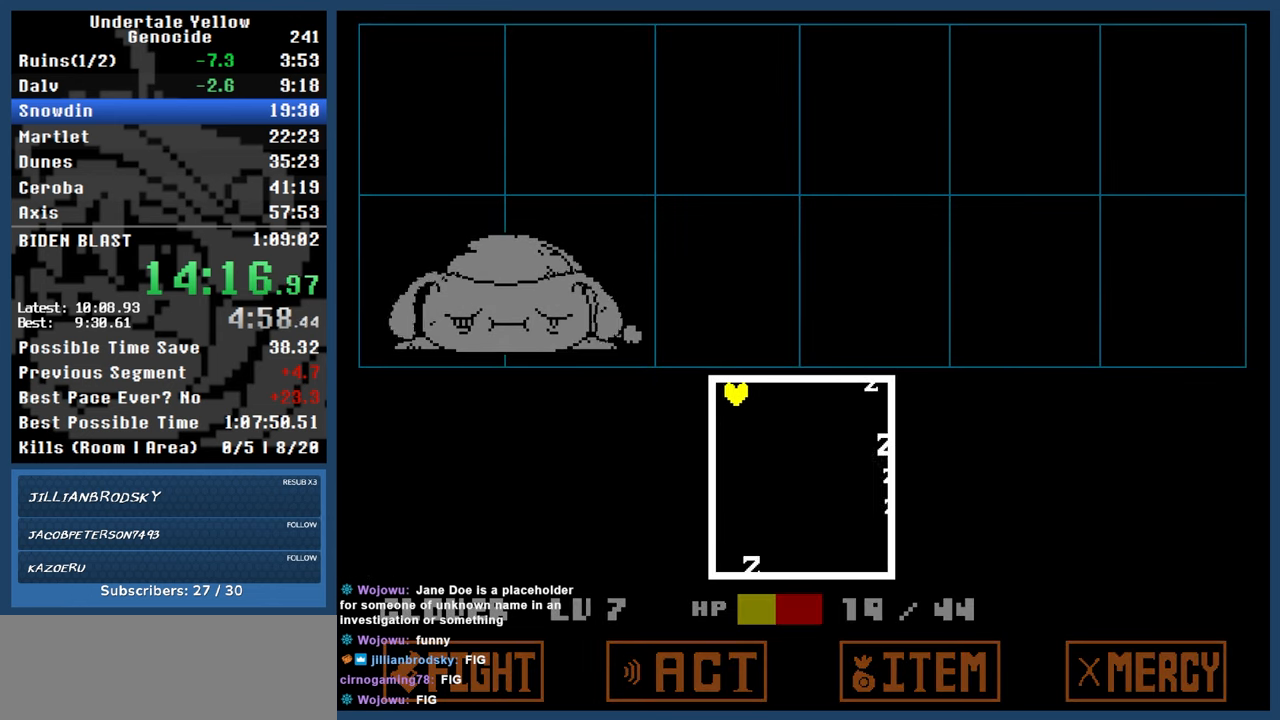
{"keys": [], "events": [[250, "left", "up"]]}
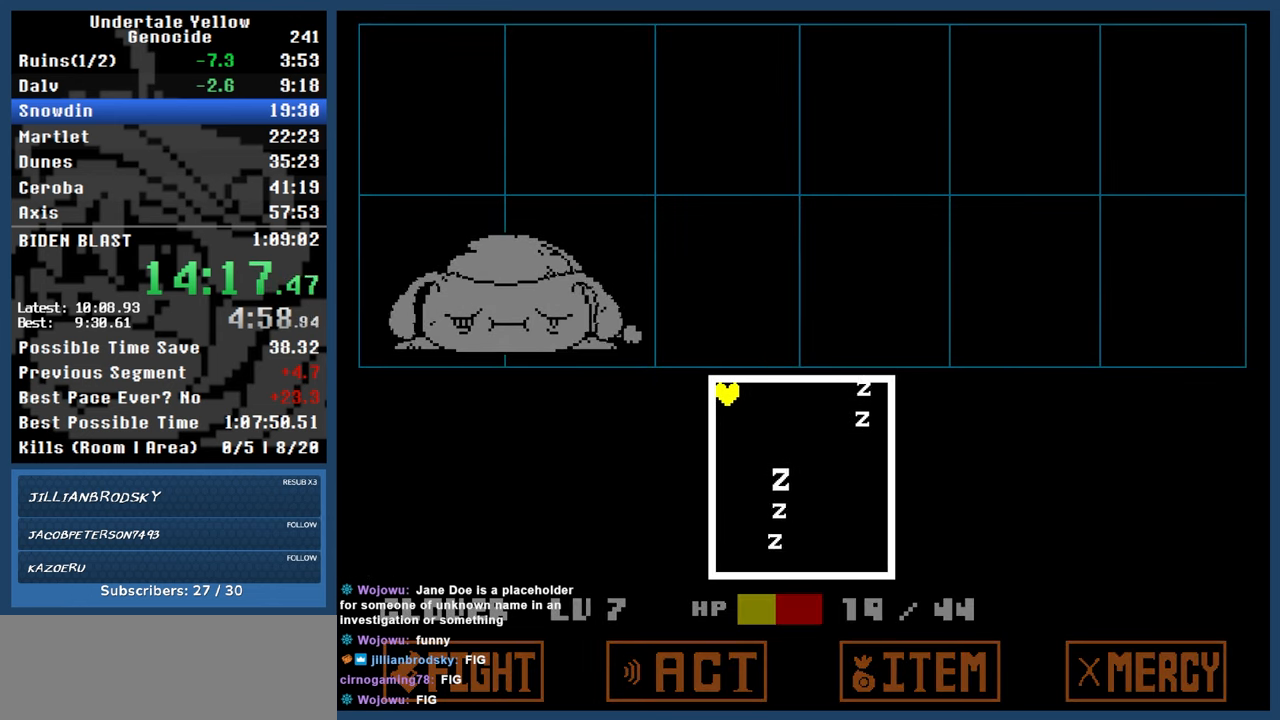
{"keys": [], "events": []}
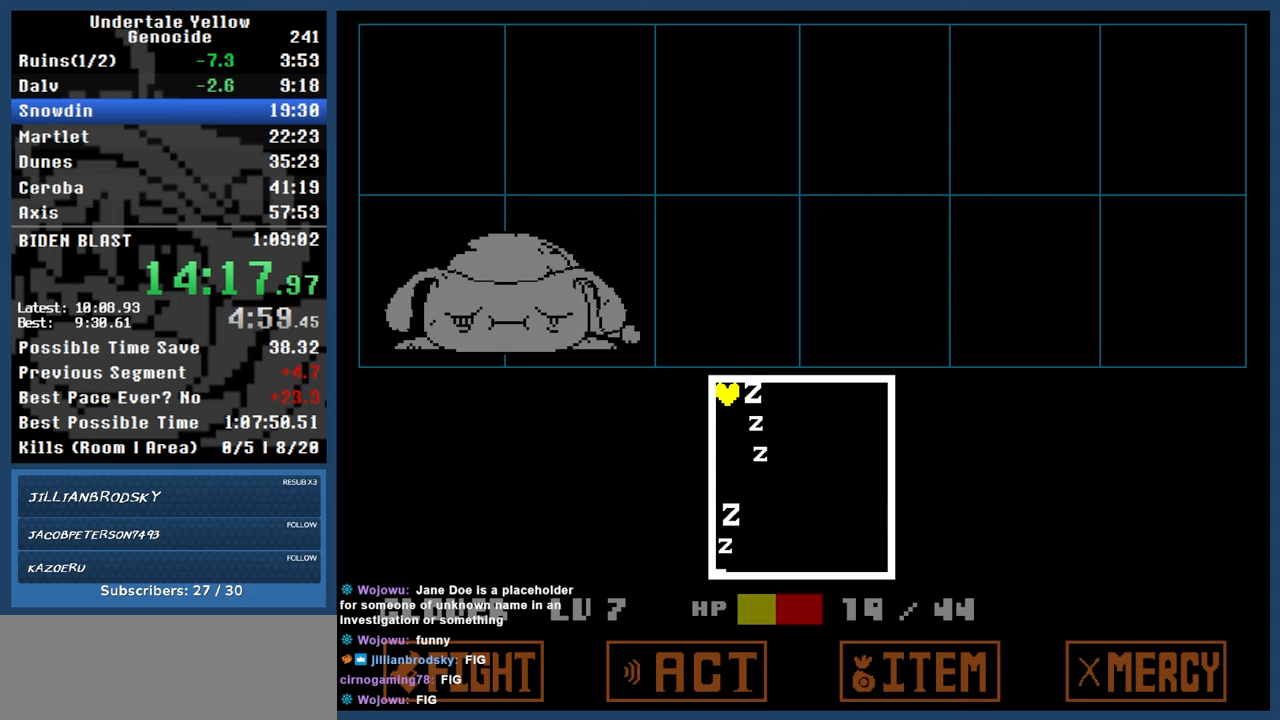
{"keys": [], "events": []}
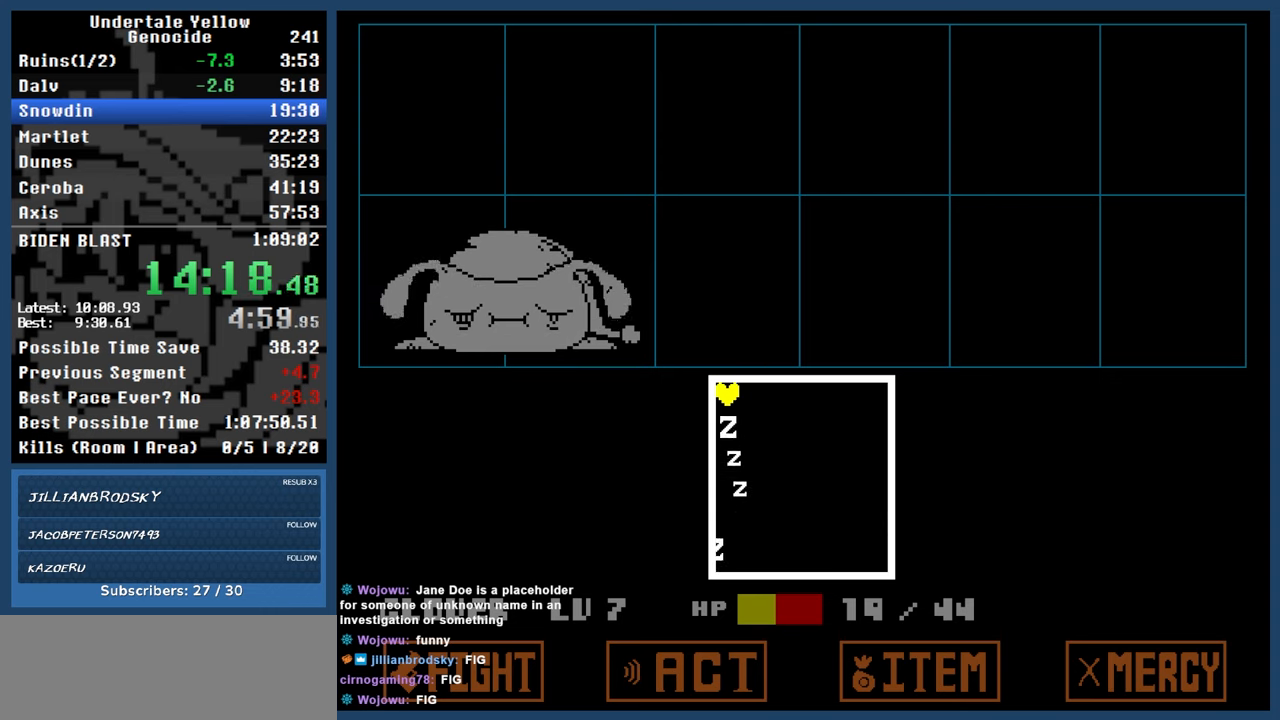
{"keys": ["right"], "events": [[17, "right", "down"]]}
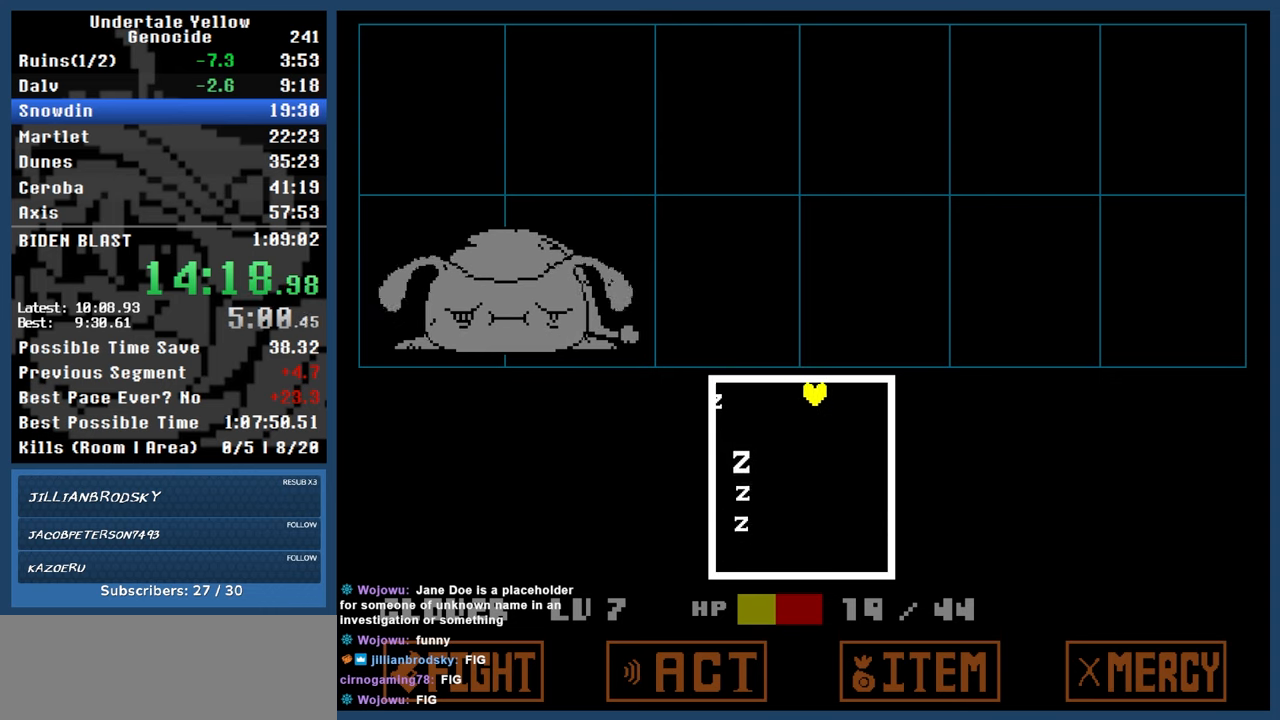
{"keys": ["right"], "events": []}
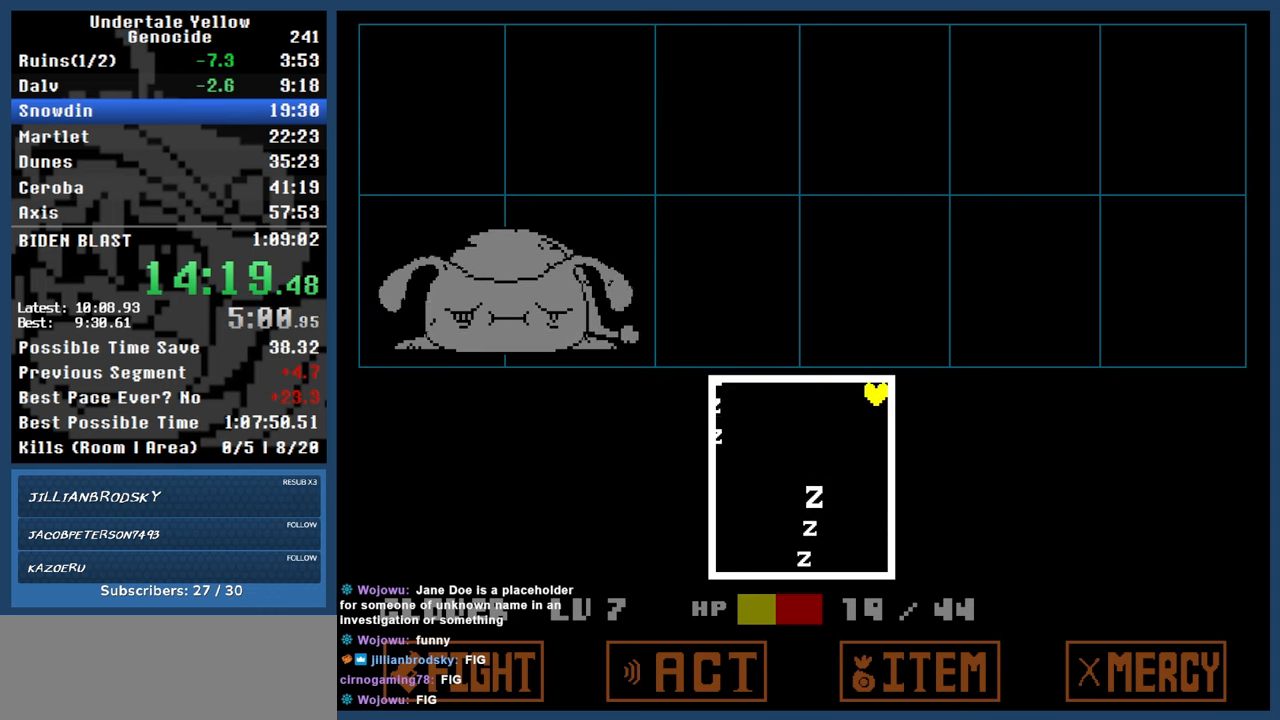
{"keys": [], "events": [[200, "right", "up"]]}
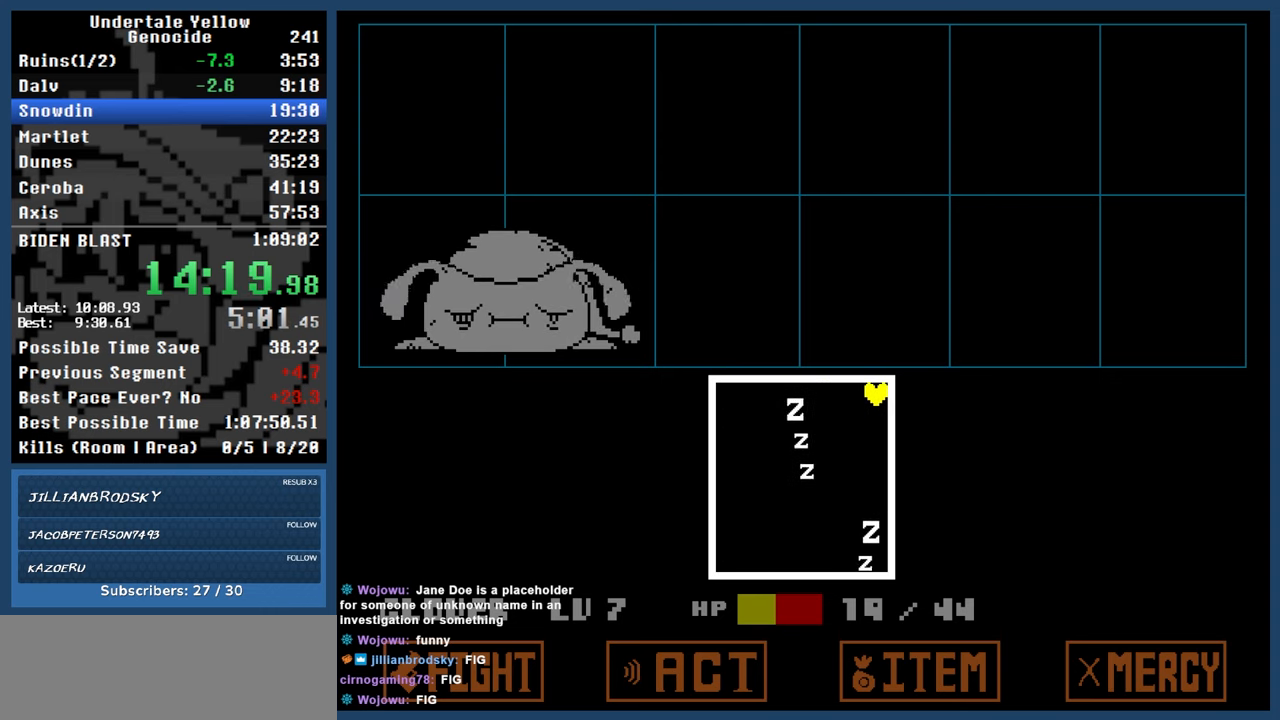
{"keys": ["left"], "events": [[483, "left", "down"]]}
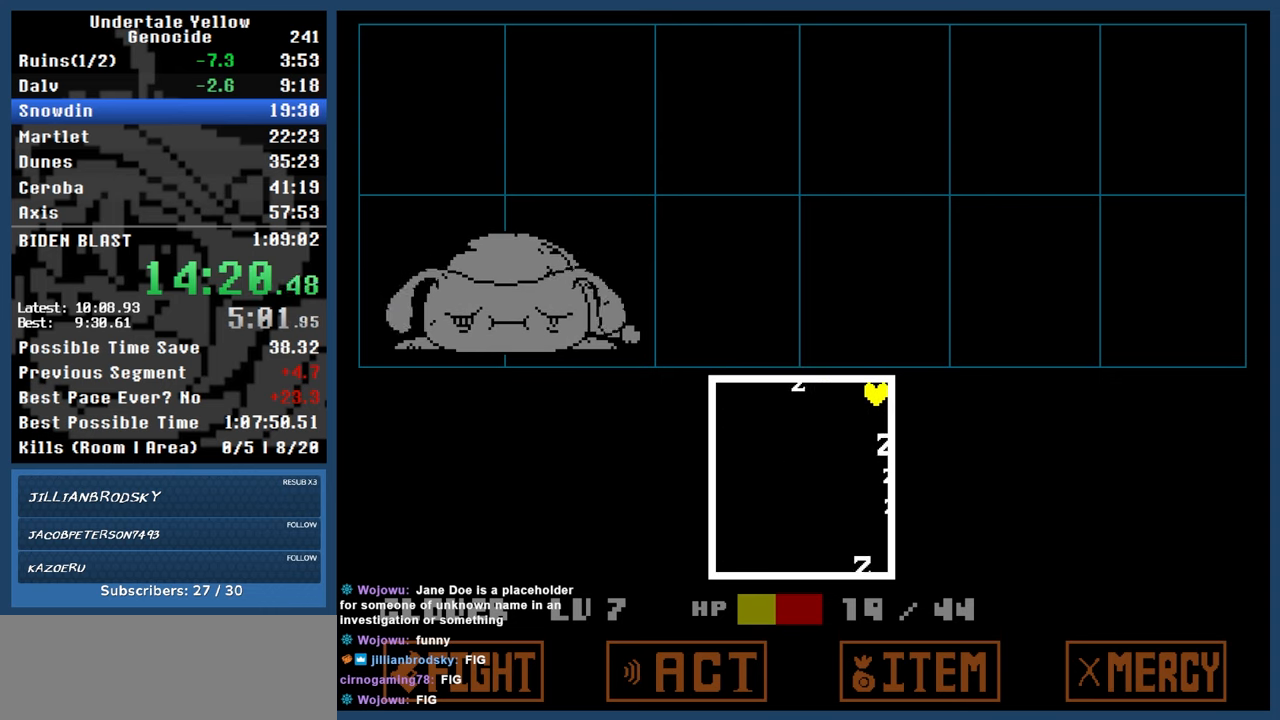
{"keys": ["left"], "events": []}
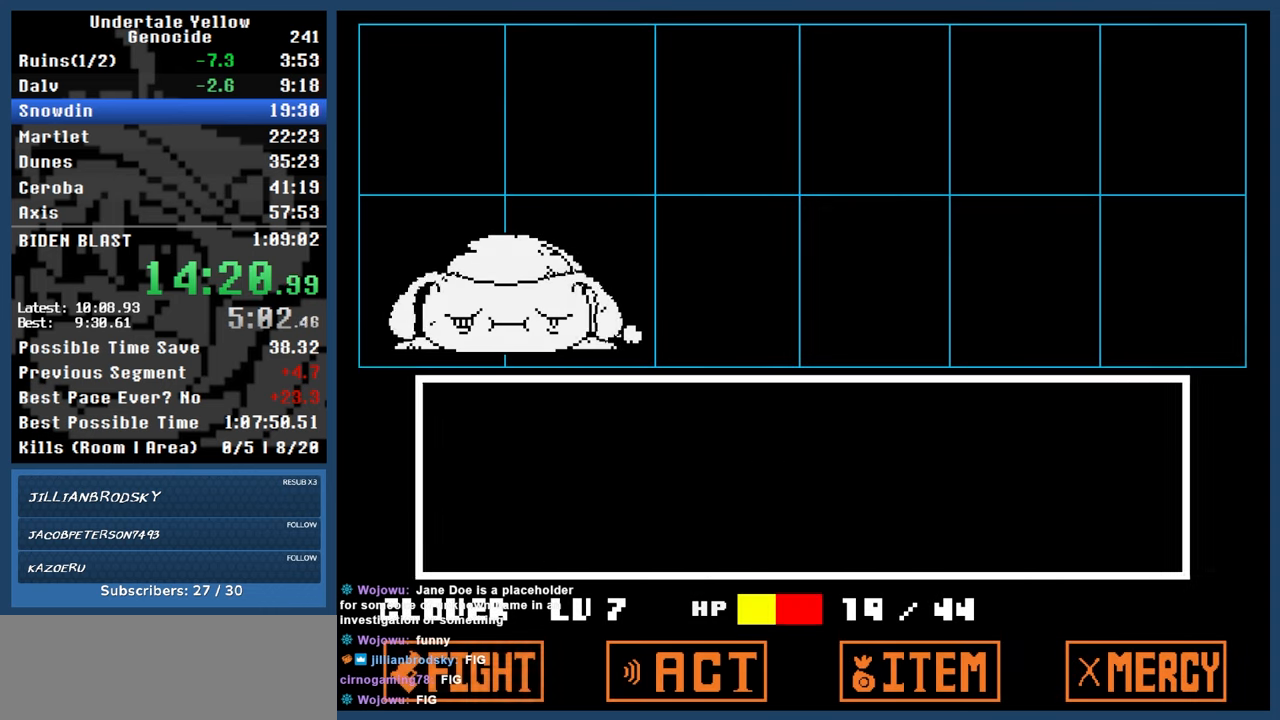
{"keys": [], "events": [[17, "left", "up"], [167, "return", "down"], [217, "z", "down"], [250, "return", "up"], [300, "z", "up"]]}
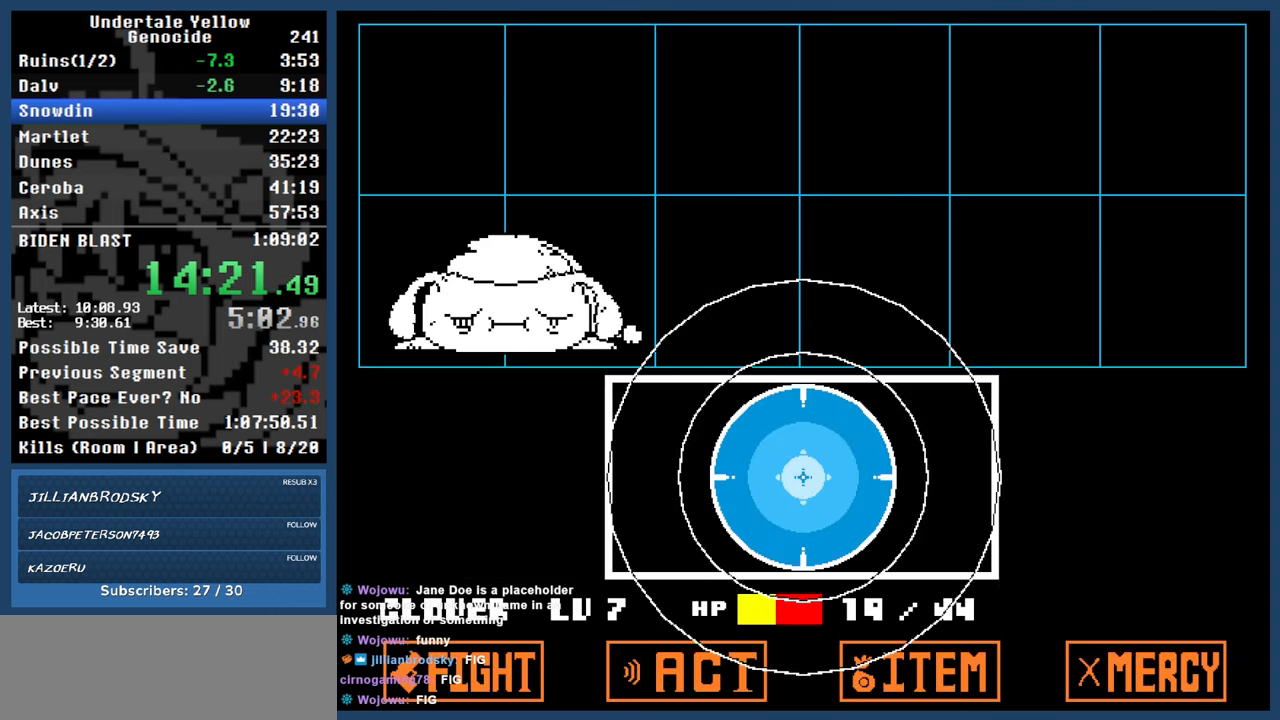
{"keys": ["automash"], "events": [[183, "automash", "down"], [317, "x", "down"], [367, "x", "up"]]}
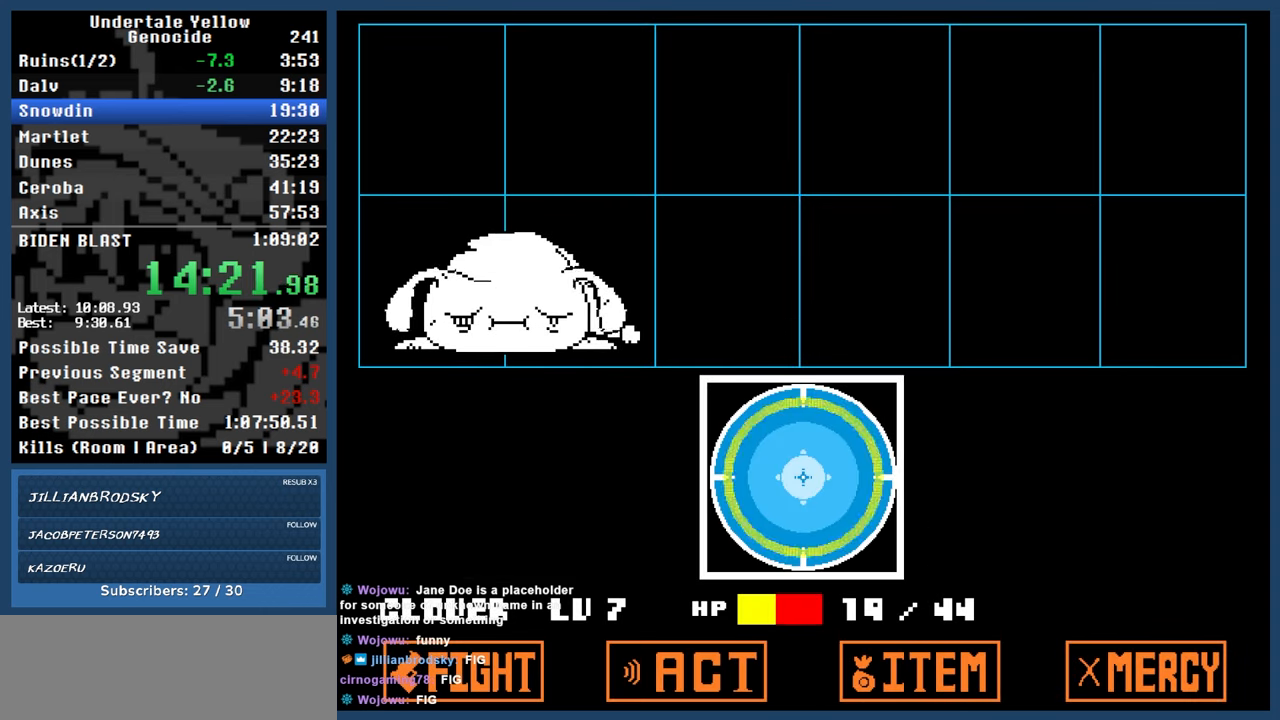
{"keys": ["automash"], "events": []}
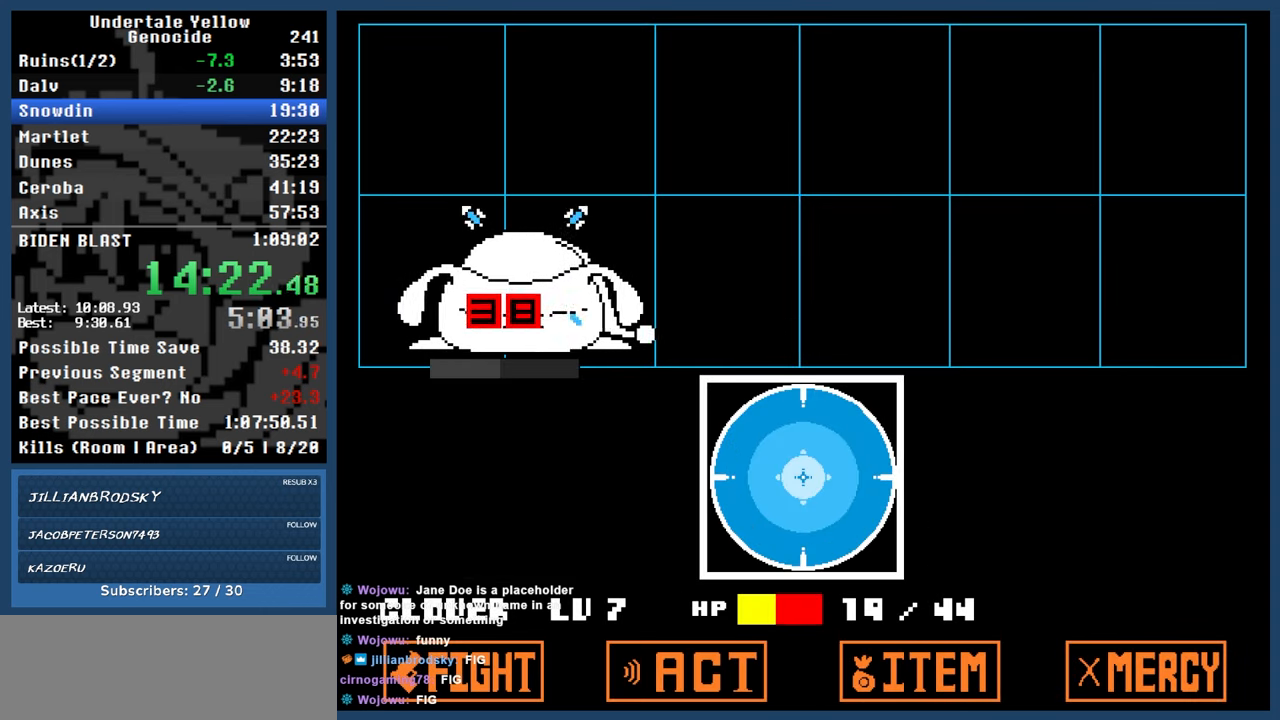
{"keys": ["automash"], "events": [[117, "x", "down"], [167, "x", "up"]]}